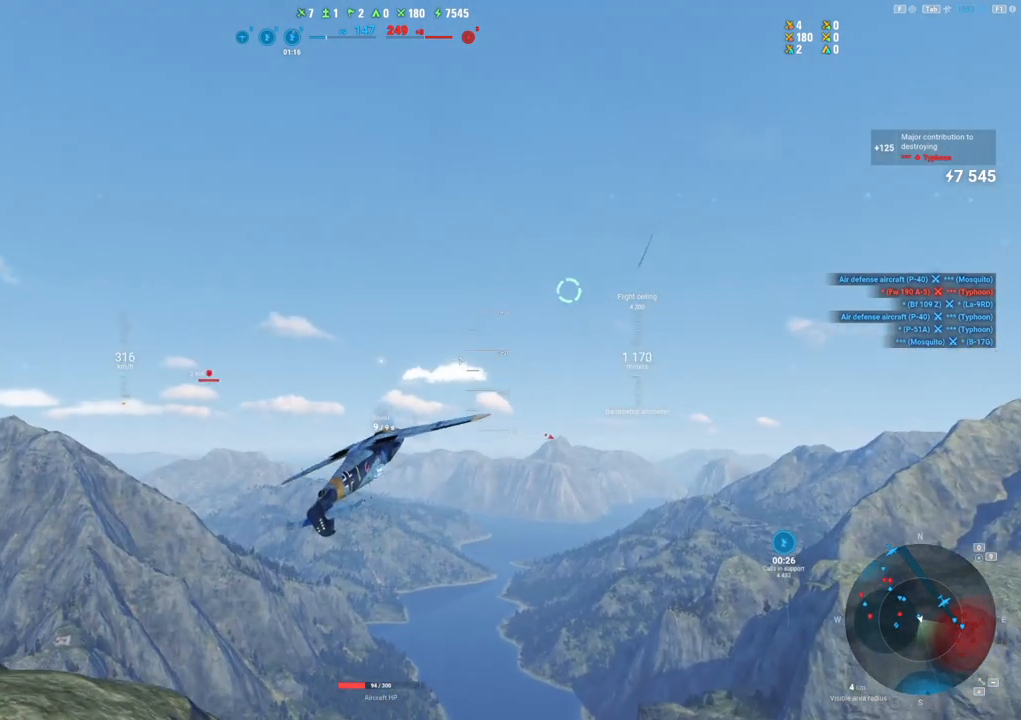
Gameplay with keyboard and mouse; each line is a JSON object with the keys and mouse buttons held at the frame after it. "events" lists presses ("down") and releases ("up") of "1", "2", "3", "4", "5", "a", "alt", "c", "caps_lock", "ctrl", "d", "e", "f", "g", "q", "r", "s", "shift", "space", "t", "tab", "v", "w", "x", "z", "mouse_left", "mouse_wheel" and "mouse_right" between this image and that frame as [ms after this image, input, new state], when the widget could be followed in between. "mouse_left", "mouse_wheel", "mouse_right" = the "left", "wheel", "right" buttons of the "mouse" list. No other keys are recorded. "wheel" means that the mouse wheel is clicked or scrolled. "mouse_move" is the direction in which the mouse moves at that frame (one of eight, or "still"), when it could be read.
{"keys": ["d"], "mouse": [], "mouse_move": "left", "events": []}
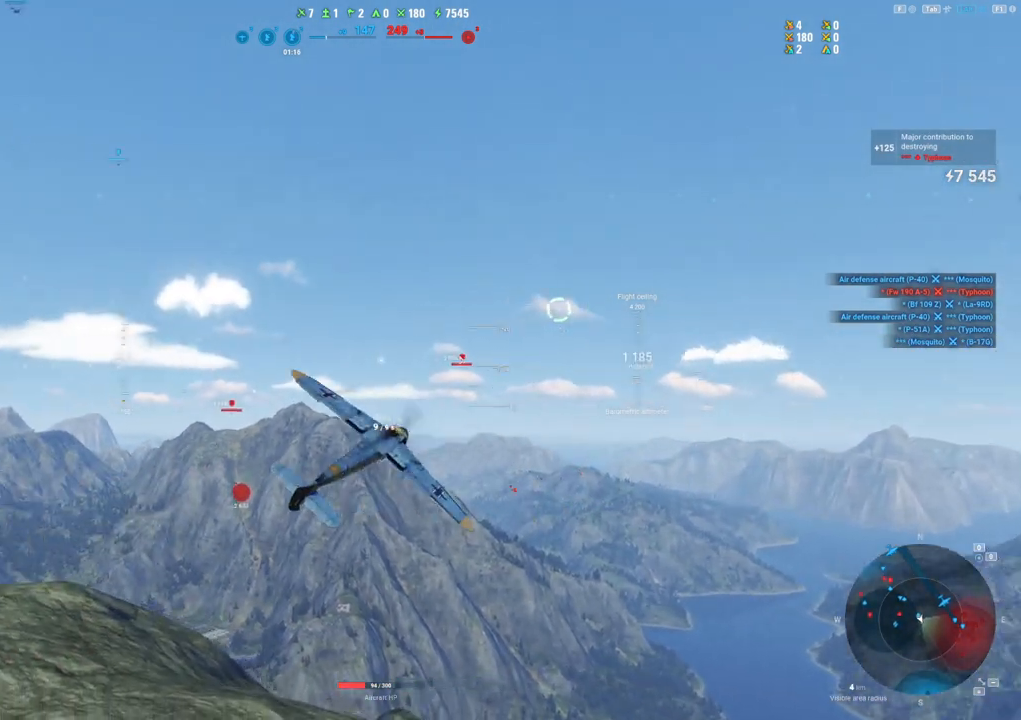
{"keys": [], "mouse": [], "mouse_move": "still", "events": [[333, "d", "up"]]}
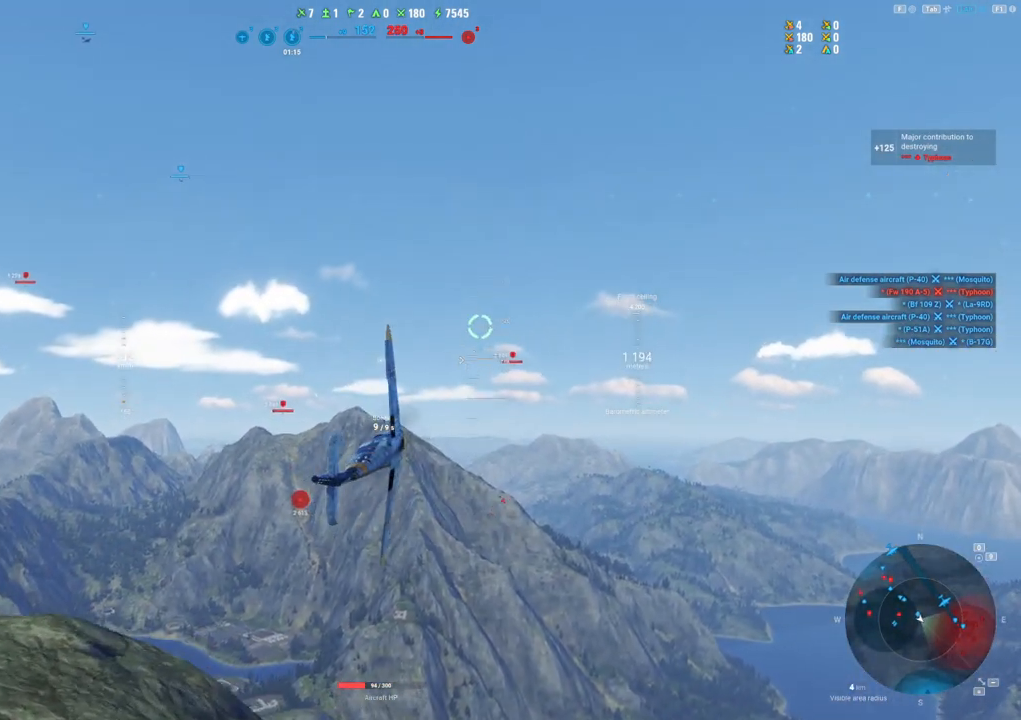
{"keys": ["shift"], "mouse": [], "mouse_move": "still", "events": [[17, "shift", "down"]]}
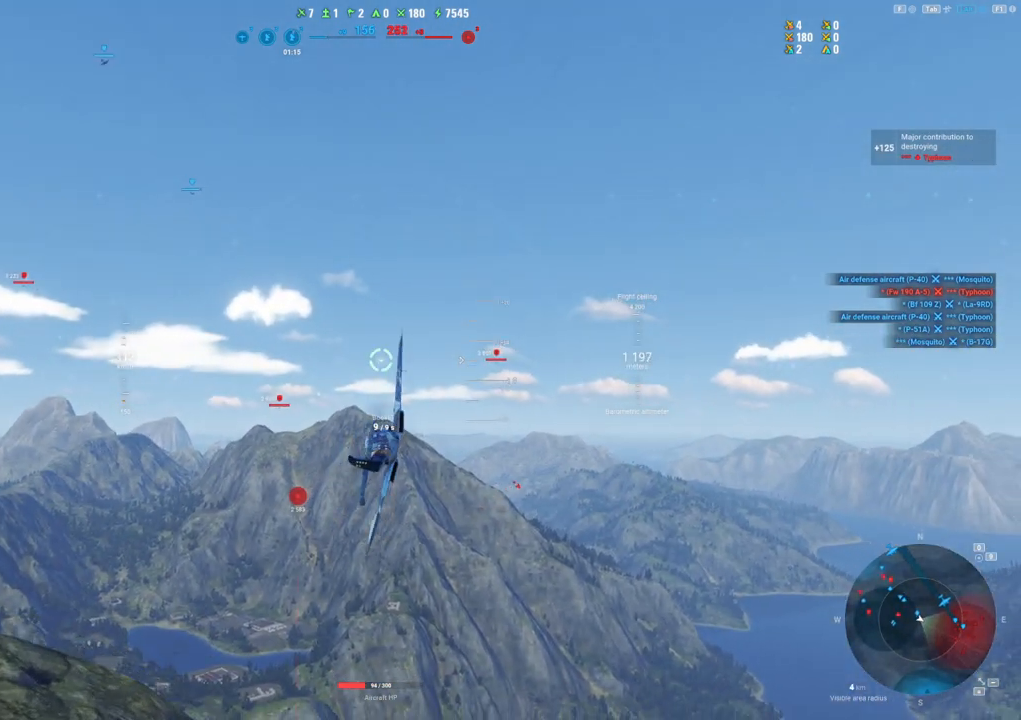
{"keys": ["d", "shift"], "mouse": [], "mouse_move": "still", "events": [[83, "d", "down"]]}
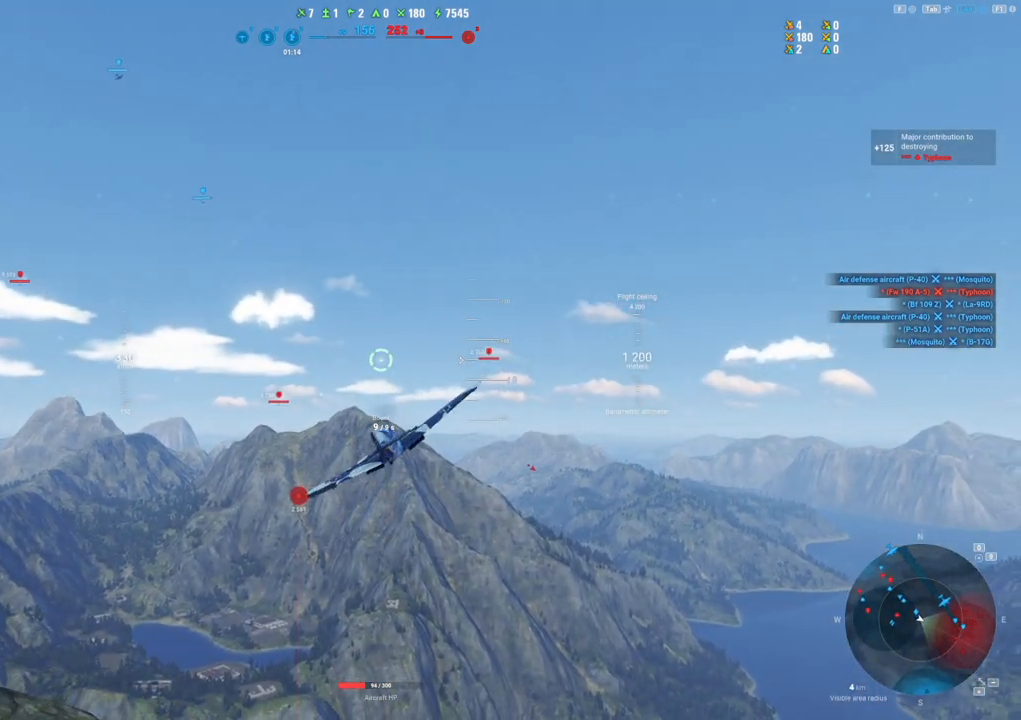
{"keys": ["shift"], "mouse": [], "mouse_move": "down-left", "events": [[333, "d", "up"]]}
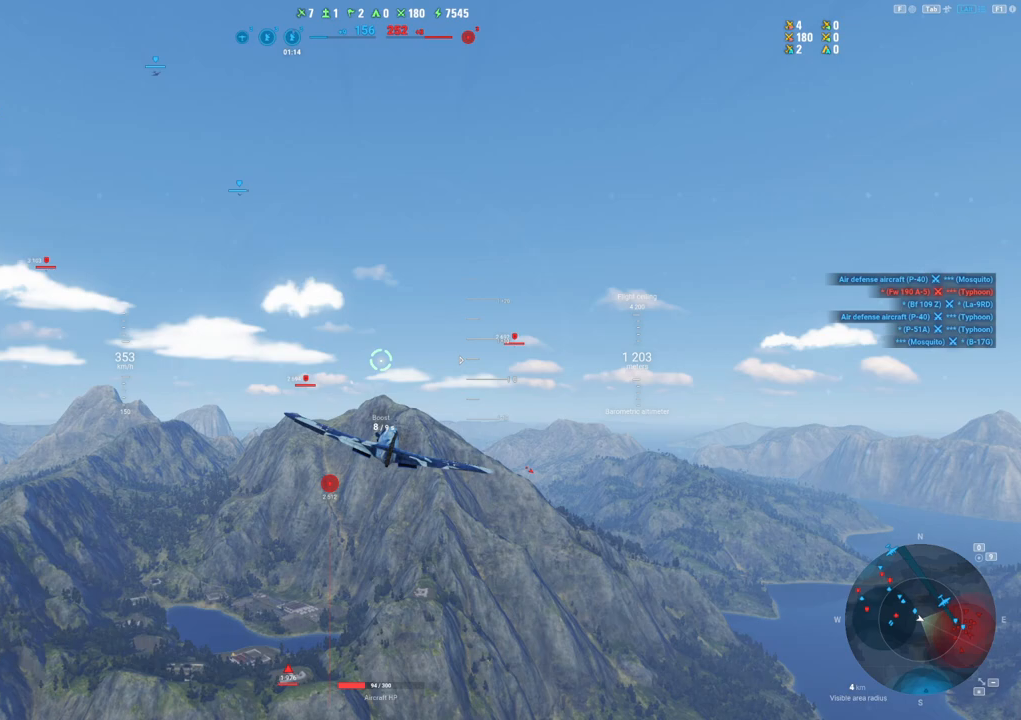
{"keys": ["shift"], "mouse": [], "mouse_move": "left", "events": []}
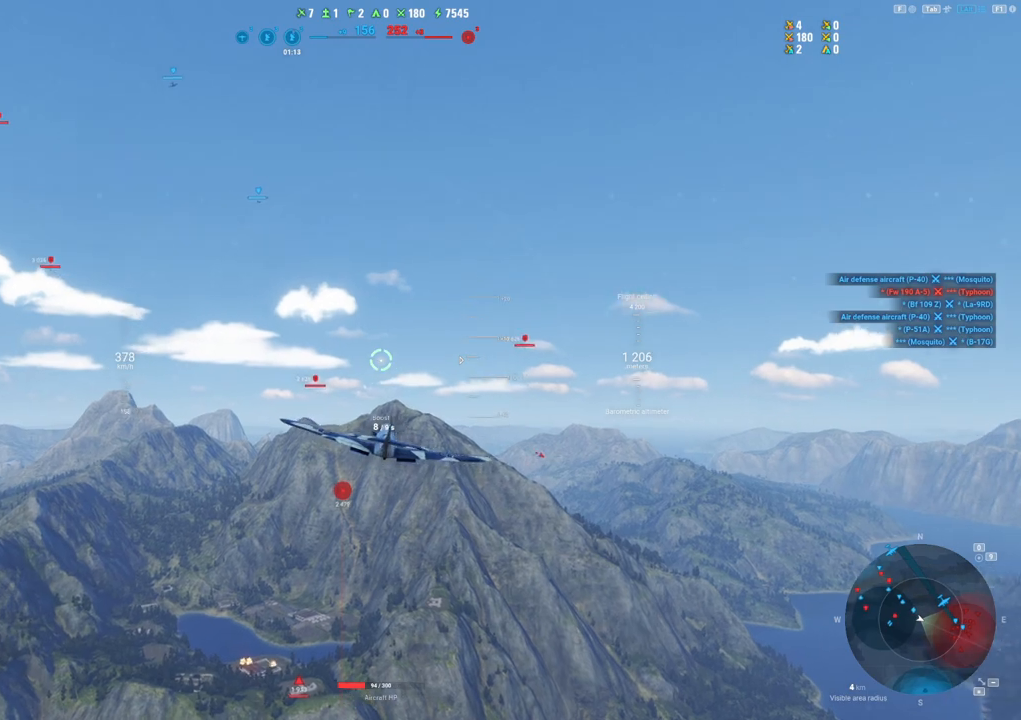
{"keys": ["shift"], "mouse": [], "mouse_move": "still", "events": []}
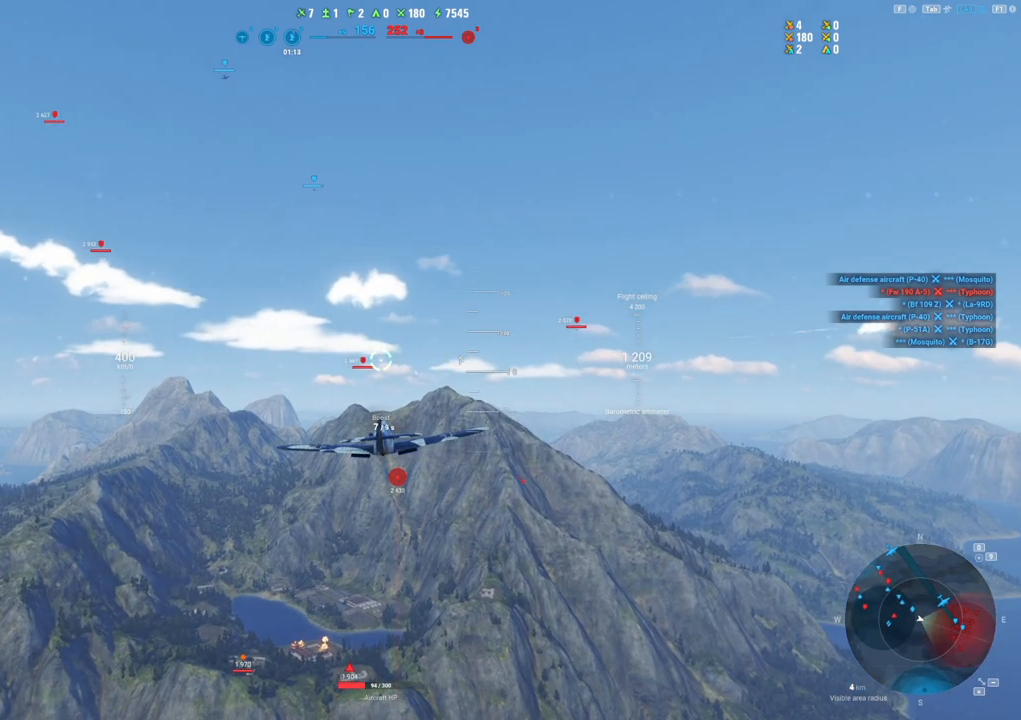
{"keys": ["shift"], "mouse": [], "mouse_move": "still", "events": []}
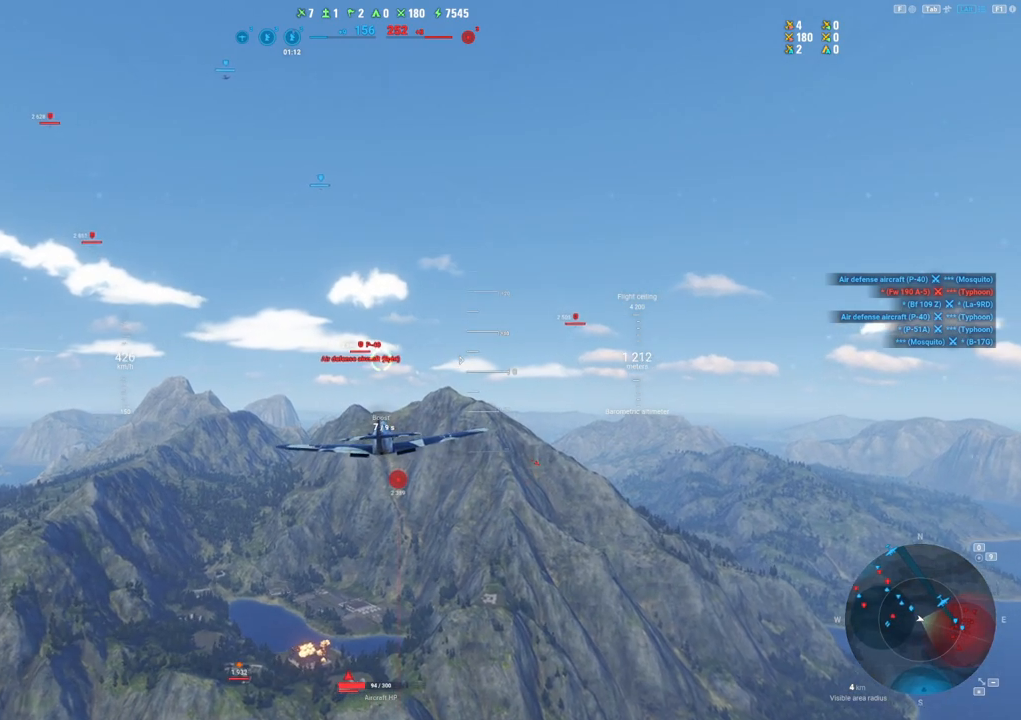
{"keys": ["shift"], "mouse": [], "mouse_move": "still", "events": []}
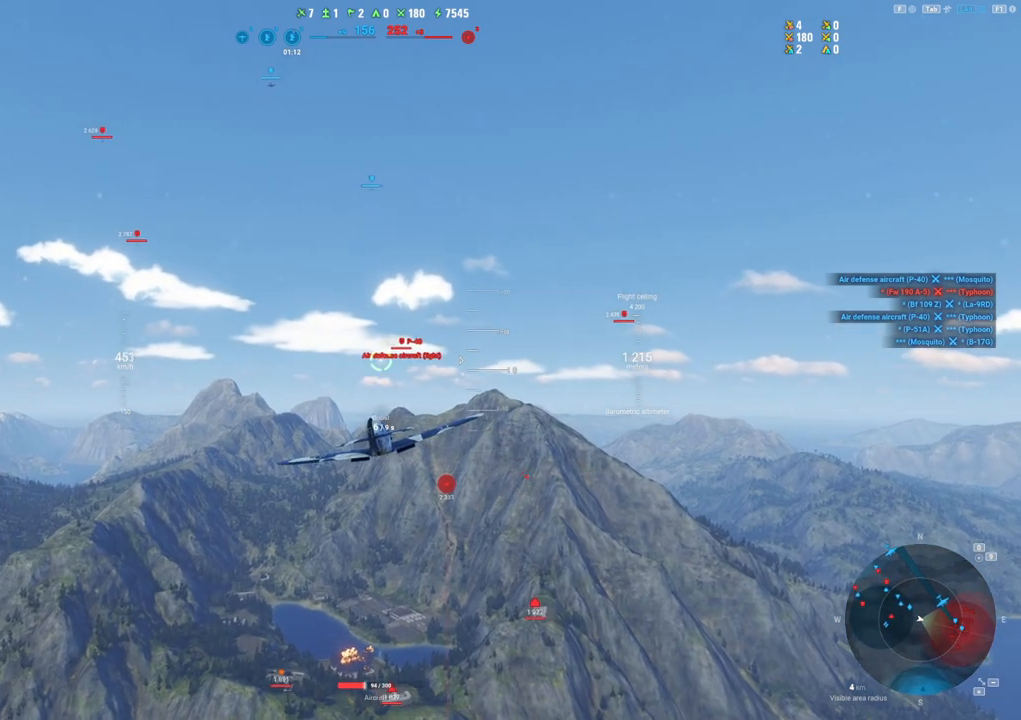
{"keys": ["shift"], "mouse": [], "mouse_move": "still", "events": []}
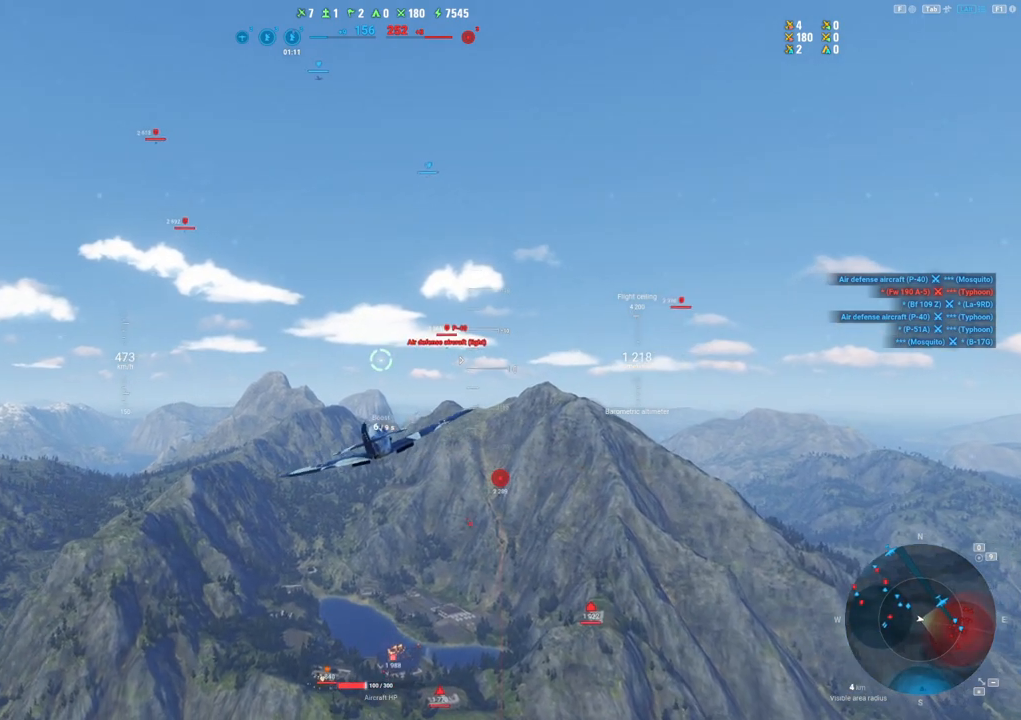
{"keys": ["shift"], "mouse": [], "mouse_move": "still", "events": []}
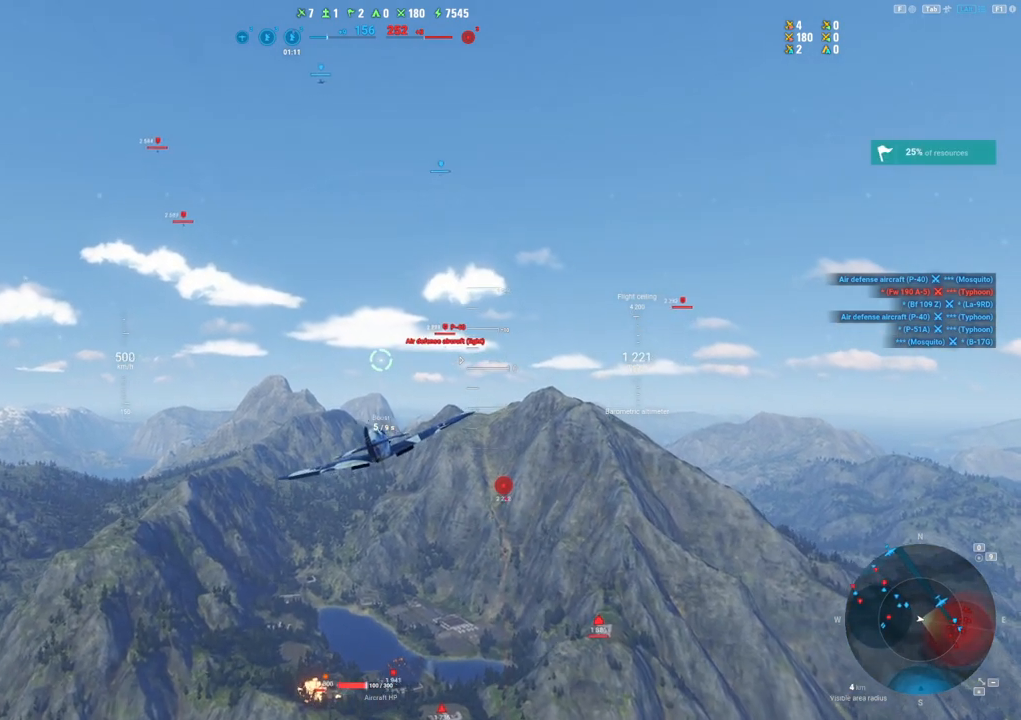
{"keys": ["shift"], "mouse": [], "mouse_move": "still", "events": []}
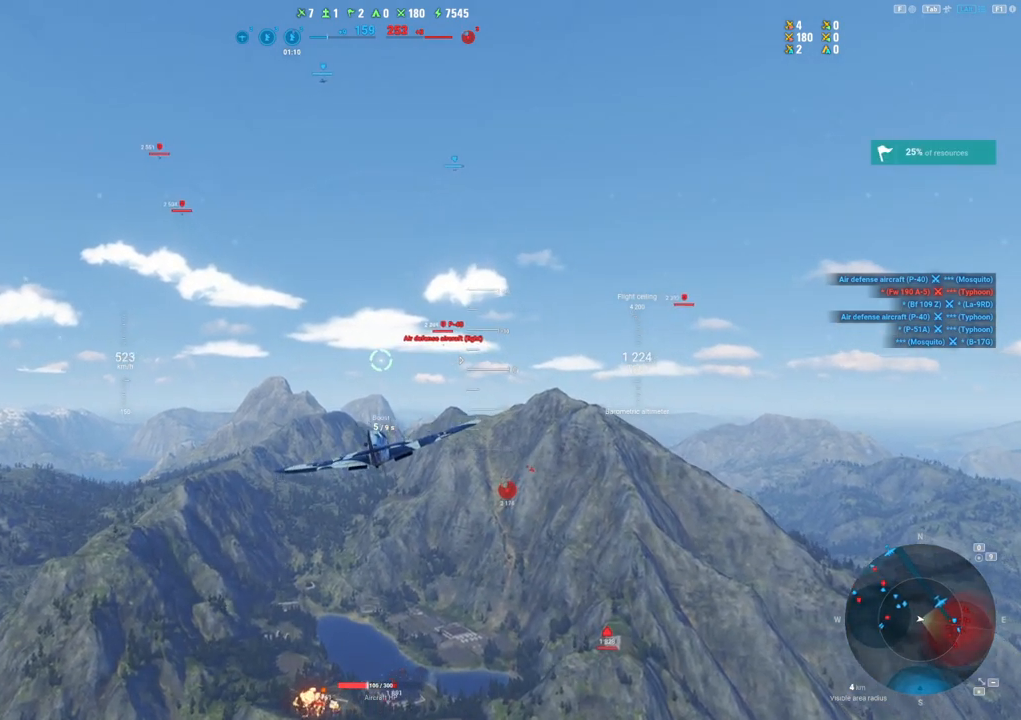
{"keys": ["shift"], "mouse": [], "mouse_move": "still", "events": []}
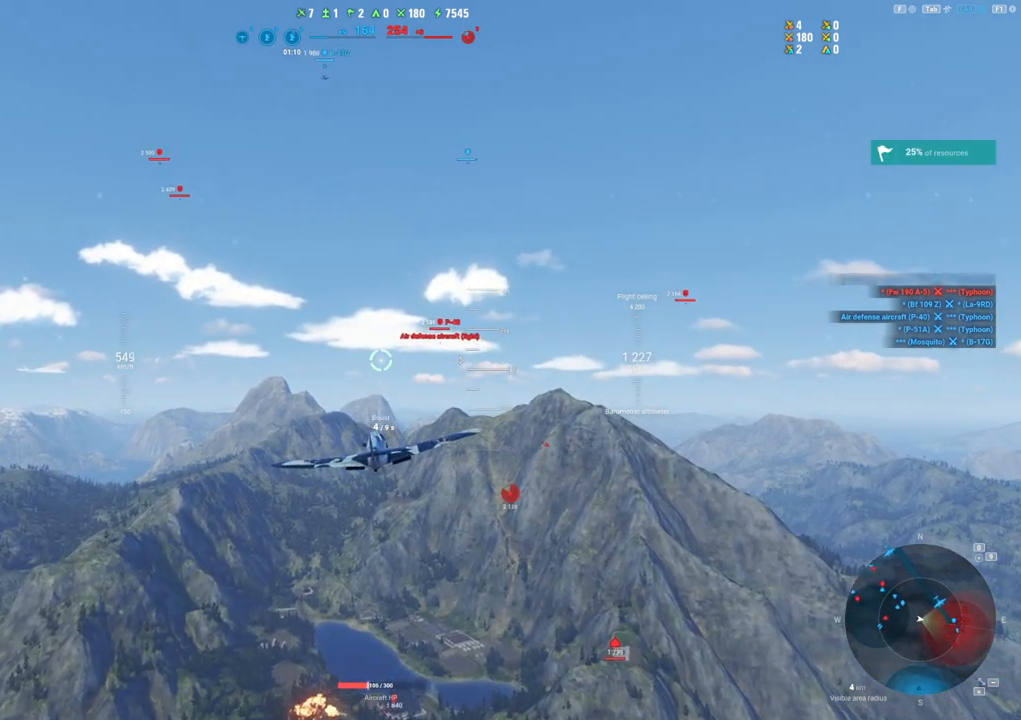
{"keys": ["shift"], "mouse": [], "mouse_move": "still", "events": []}
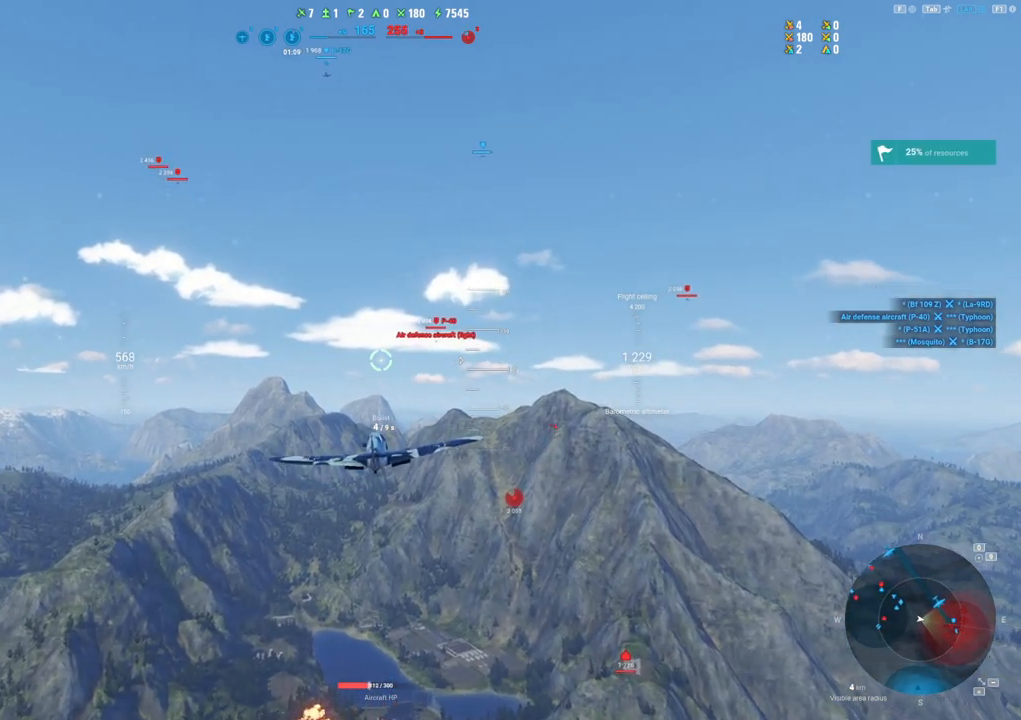
{"keys": ["shift"], "mouse": [], "mouse_move": "still", "events": []}
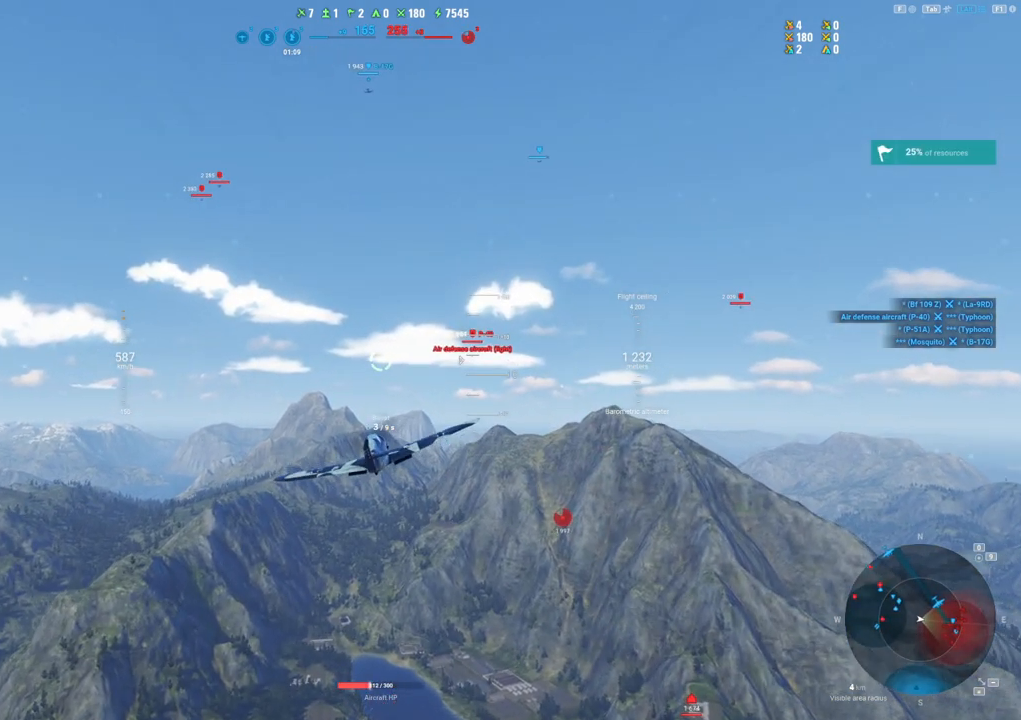
{"keys": ["shift"], "mouse": [], "mouse_move": "up-left", "events": []}
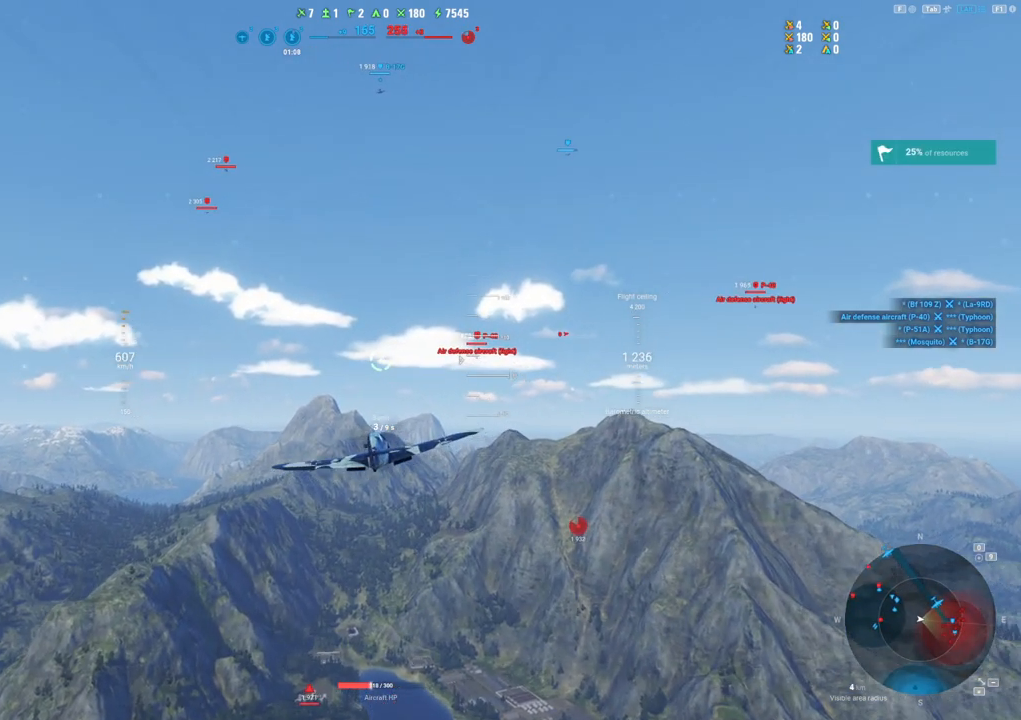
{"keys": [], "mouse": [], "mouse_move": "still", "events": [[100, "shift", "up"]]}
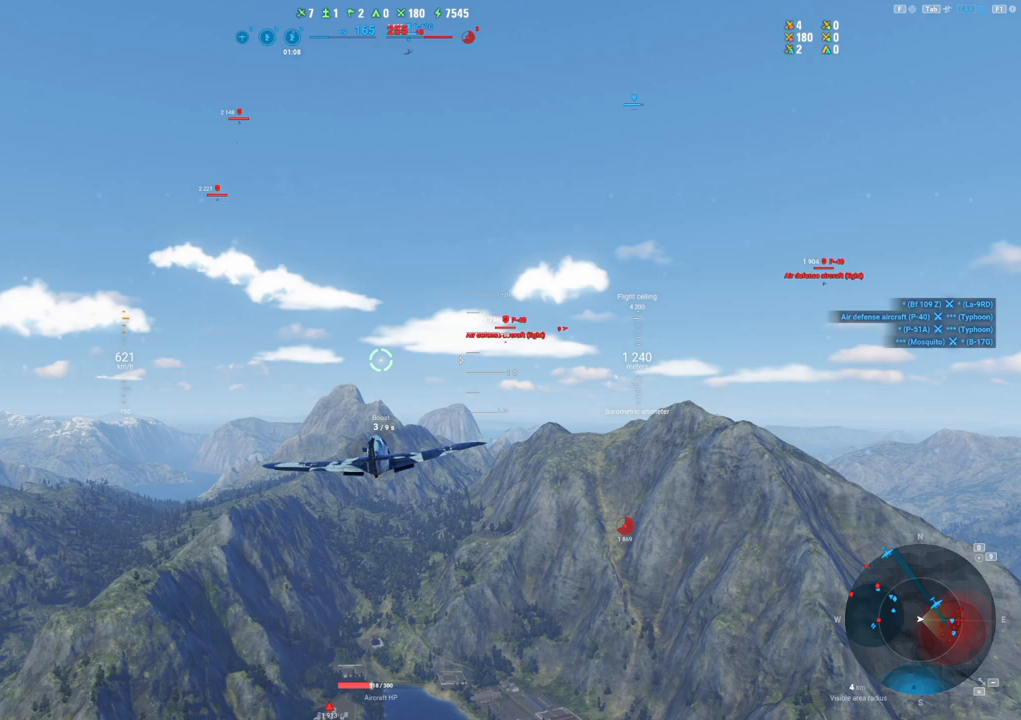
{"keys": [], "mouse": [], "mouse_move": "still", "events": []}
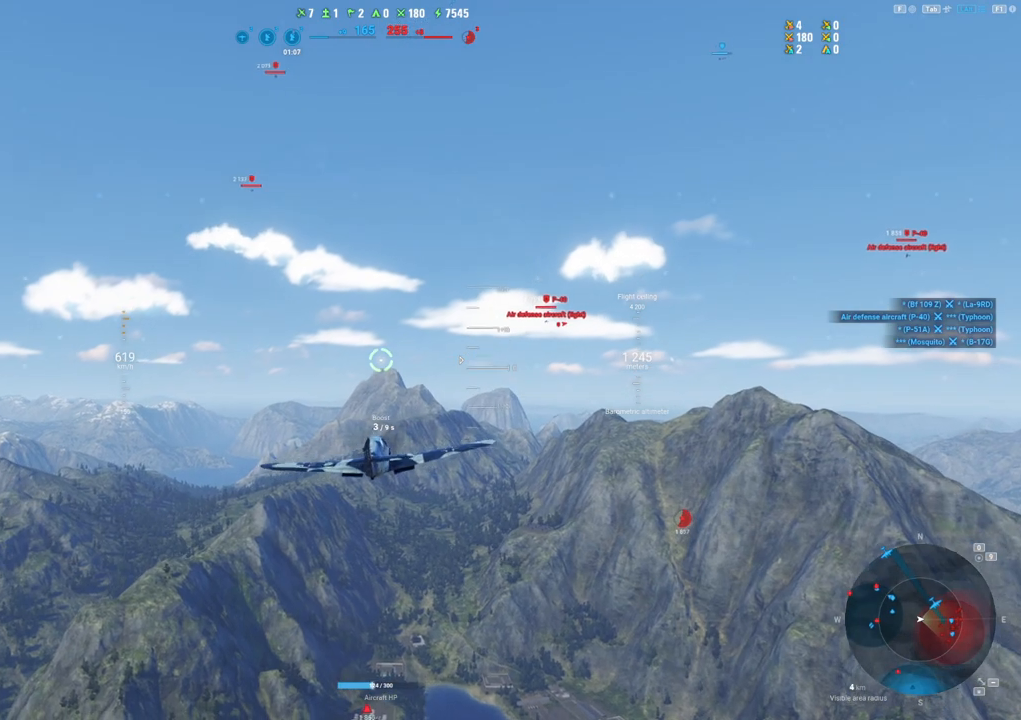
{"keys": [], "mouse": [], "mouse_move": "still", "events": []}
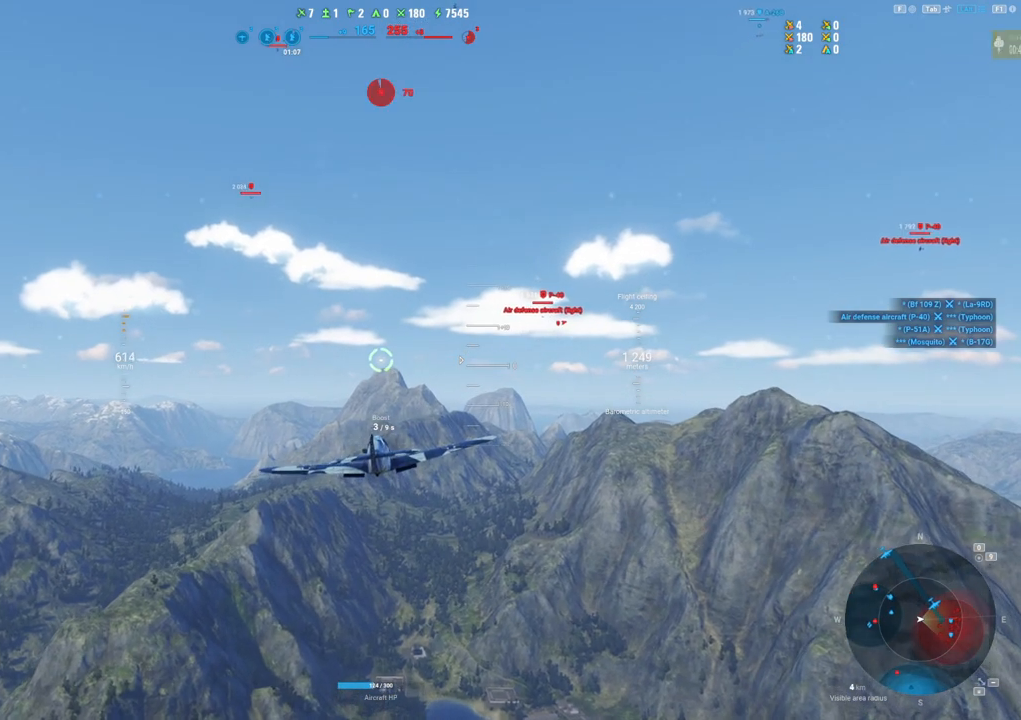
{"keys": [], "mouse": [], "mouse_move": "still", "events": []}
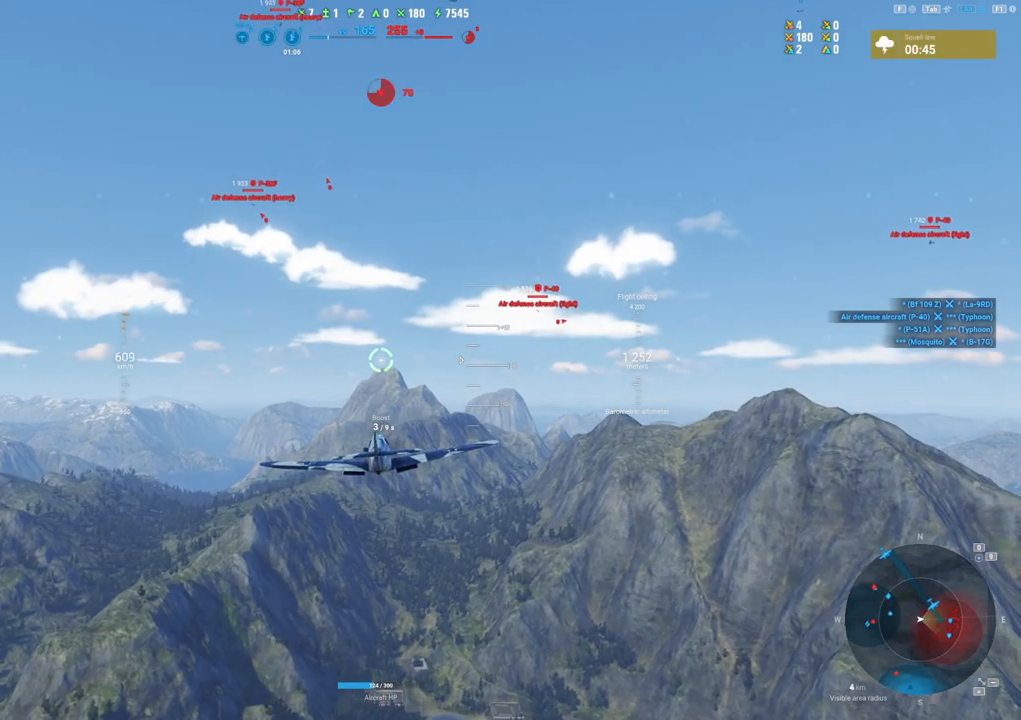
{"keys": [], "mouse": [], "mouse_move": "up", "events": []}
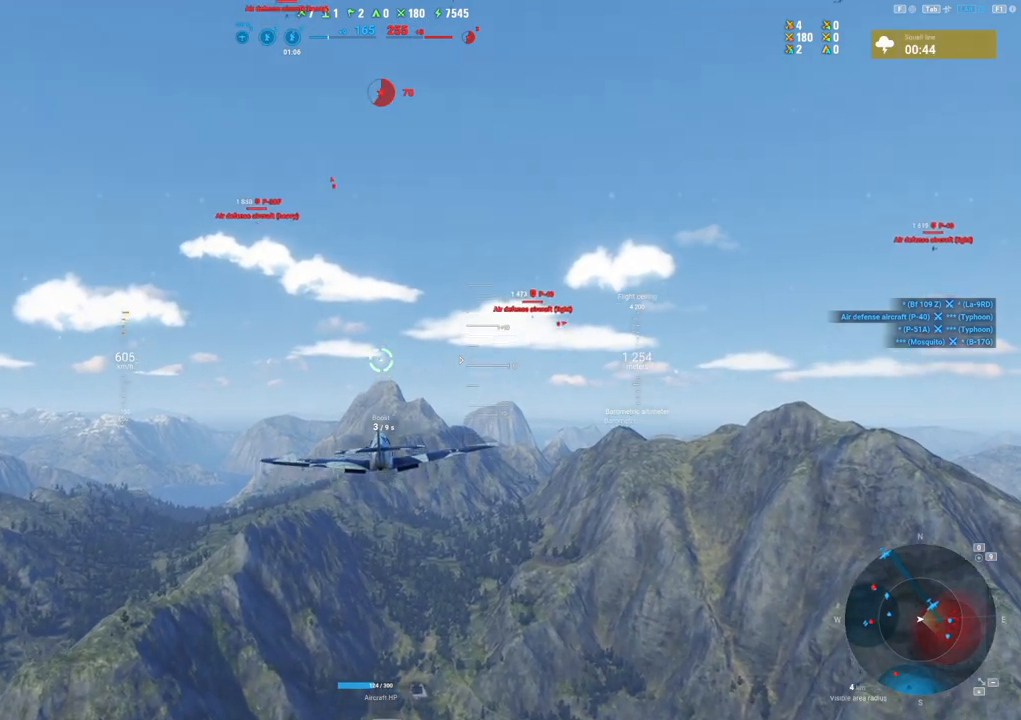
{"keys": [], "mouse": [], "mouse_move": "still", "events": []}
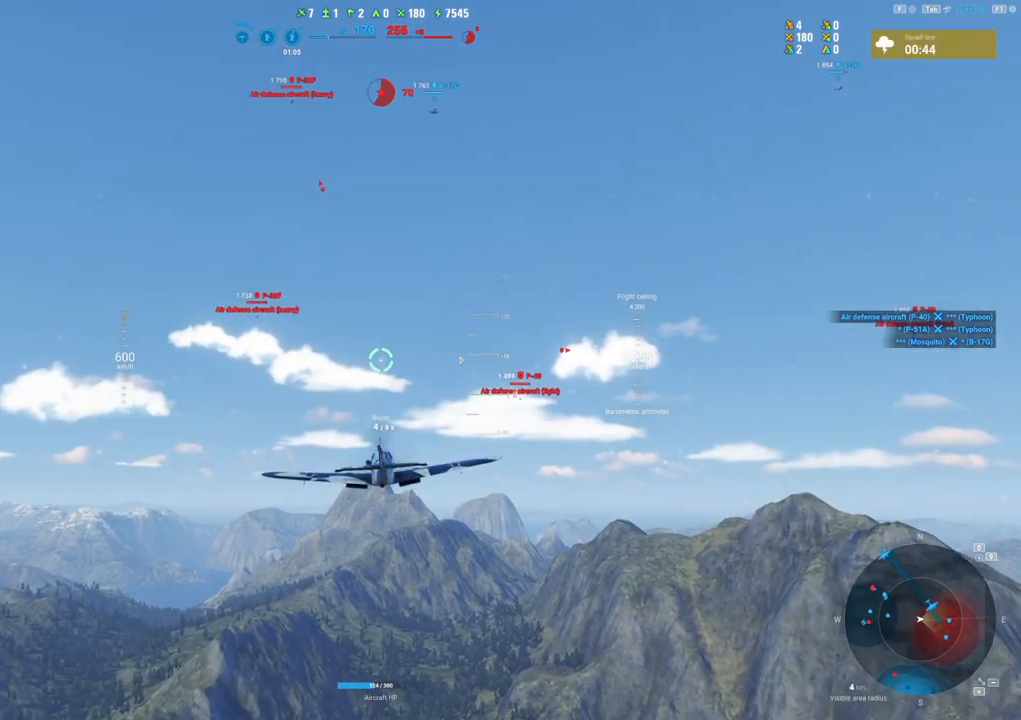
{"keys": ["shift"], "mouse": [], "mouse_move": "still", "events": [[283, "shift", "down"]]}
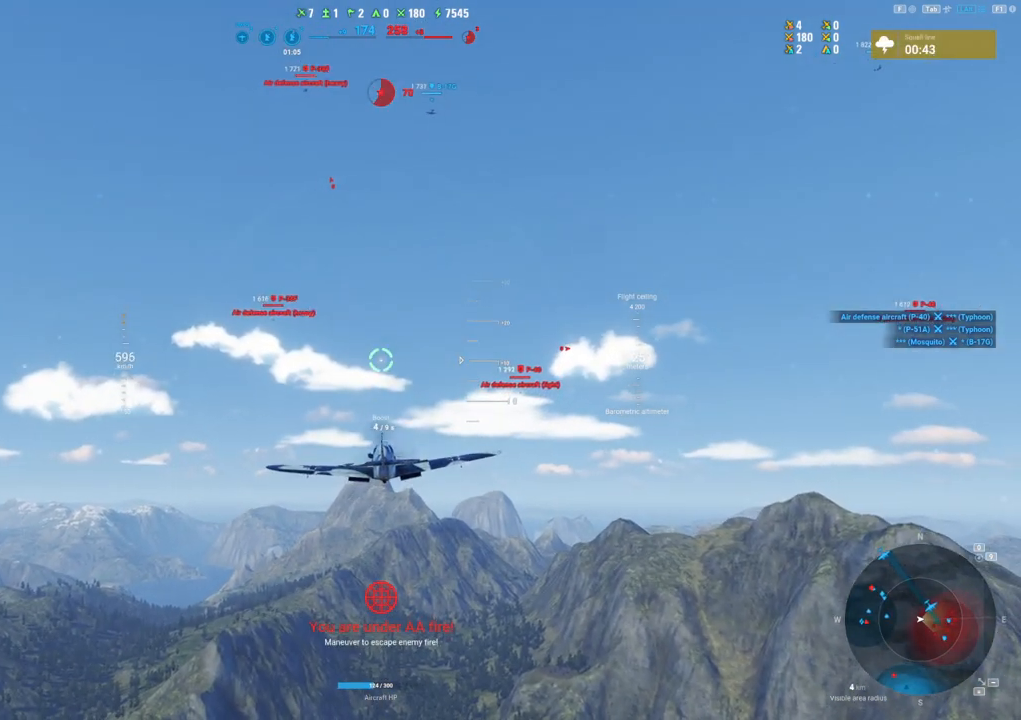
{"keys": ["shift"], "mouse": [], "mouse_move": "down-right", "events": []}
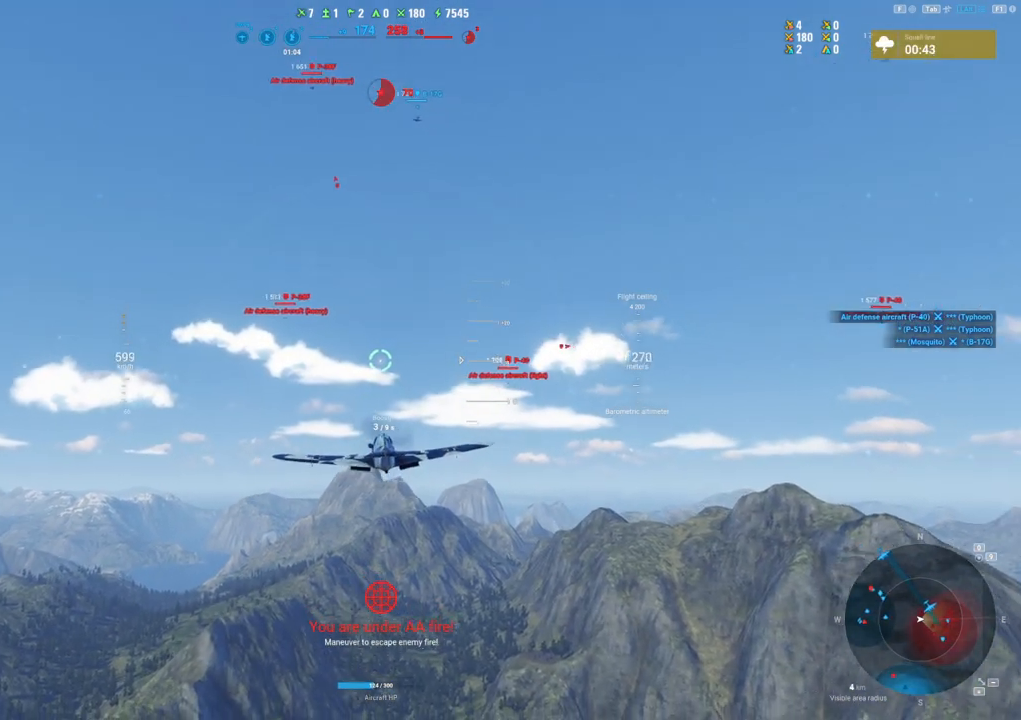
{"keys": ["shift"], "mouse": [], "mouse_move": "still", "events": []}
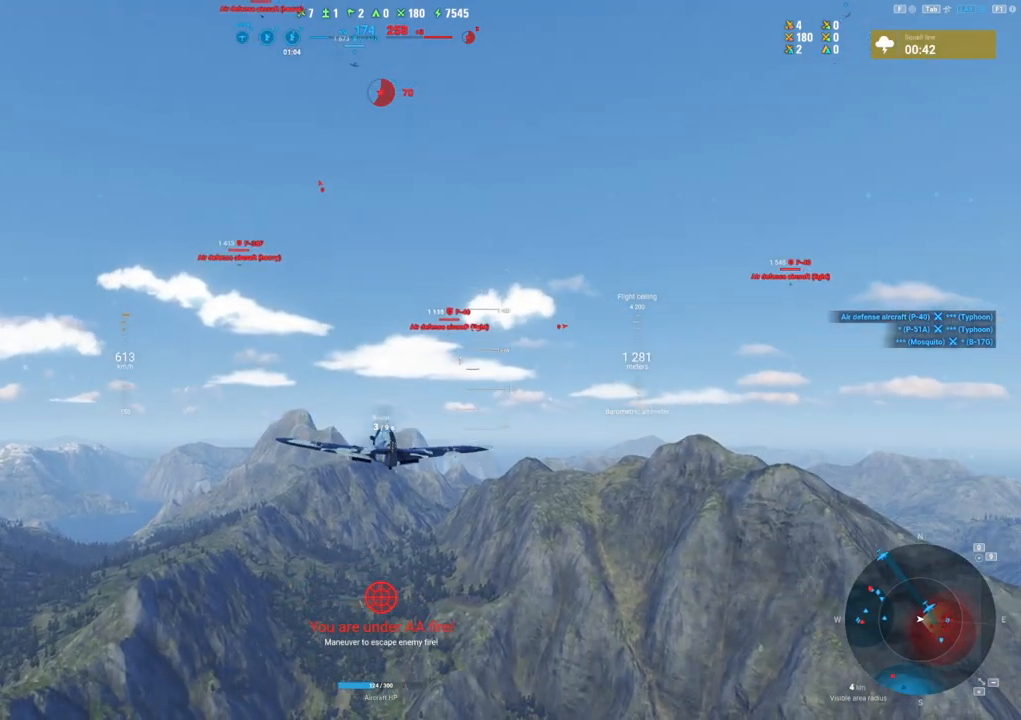
{"keys": ["shift"], "mouse": [], "mouse_move": "up", "events": []}
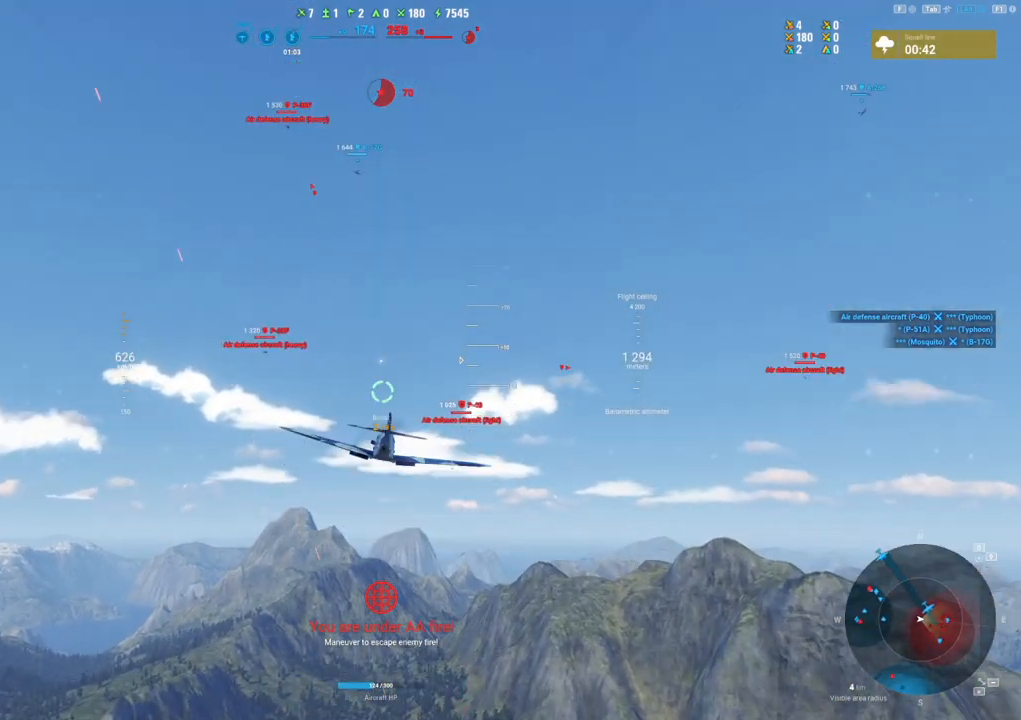
{"keys": ["shift"], "mouse": [], "mouse_move": "still", "events": []}
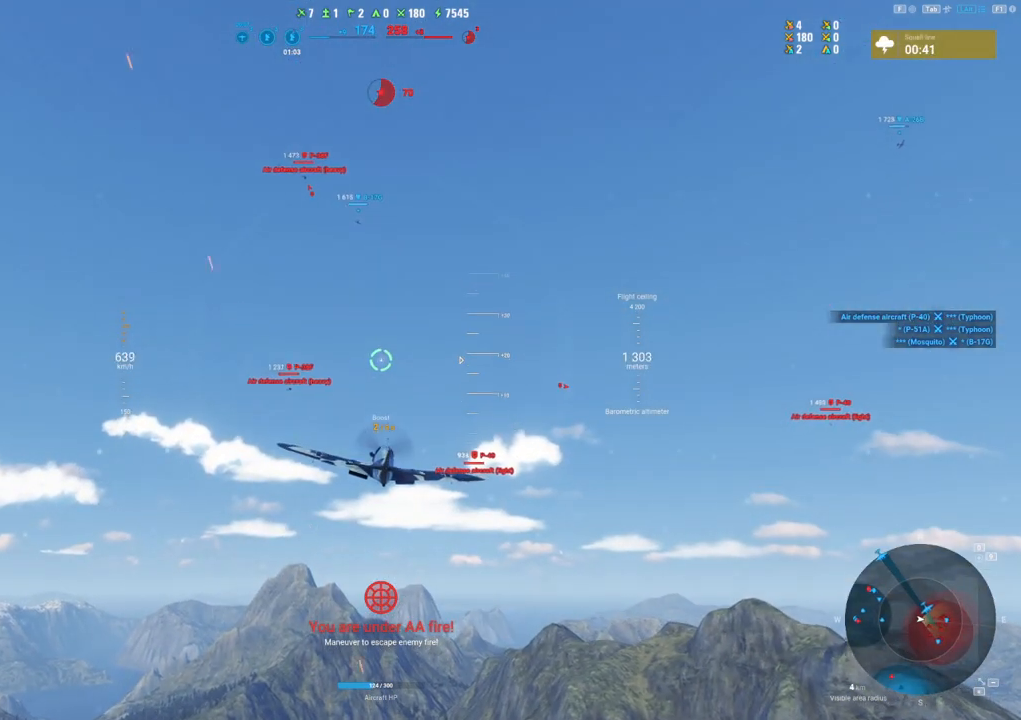
{"keys": ["shift"], "mouse": [], "mouse_move": "up-right", "events": []}
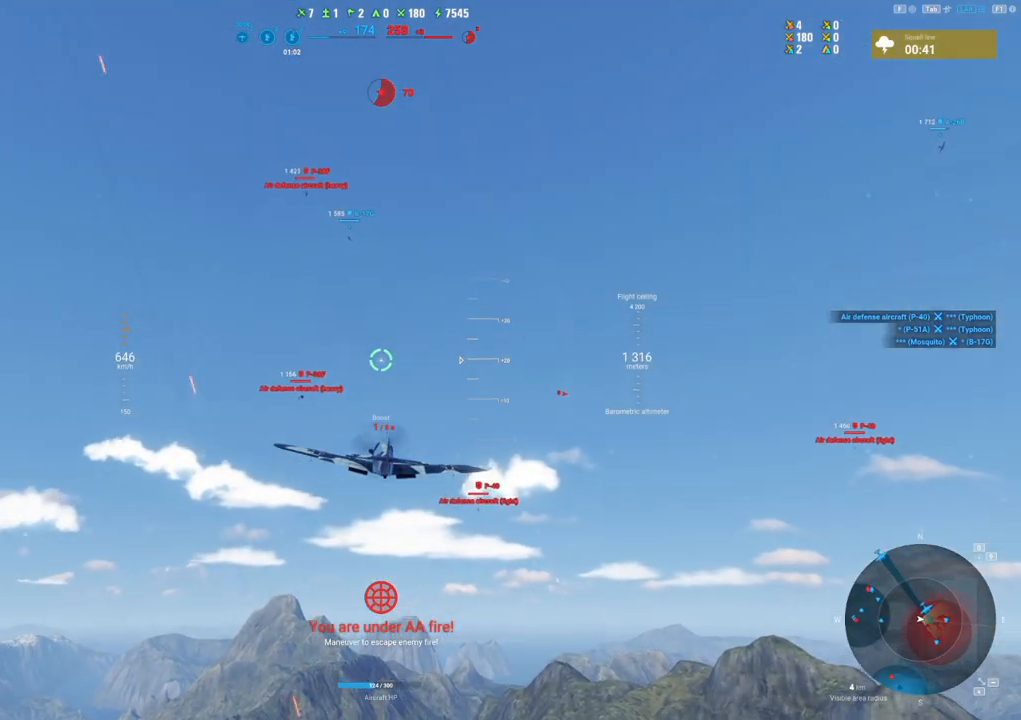
{"keys": ["shift"], "mouse": [], "mouse_move": "still", "events": []}
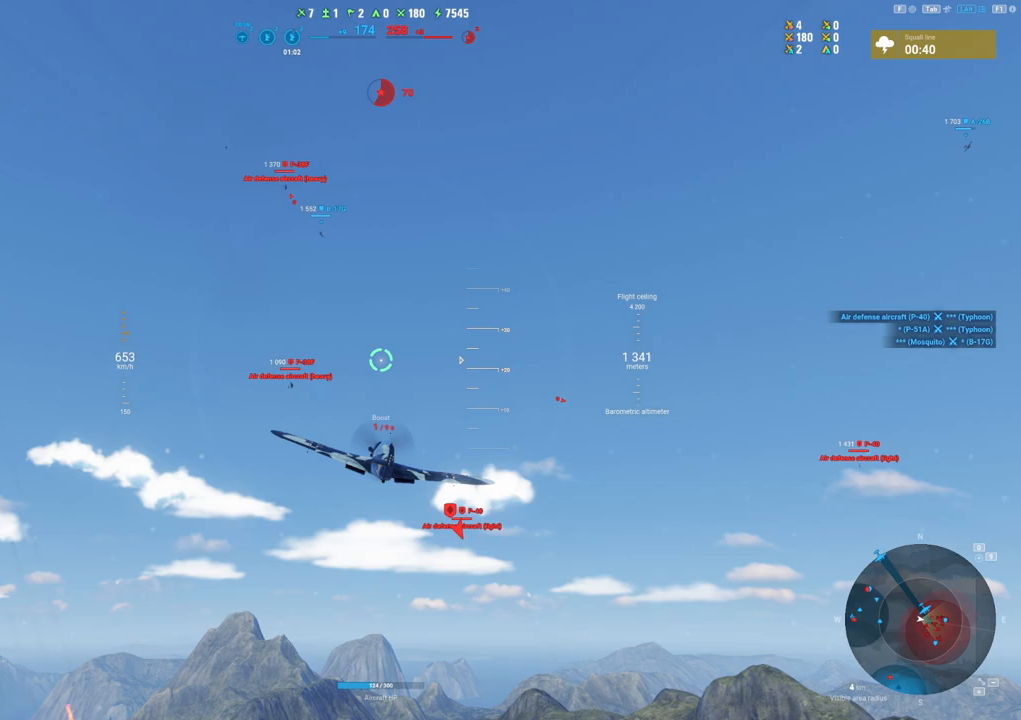
{"keys": [], "mouse": [], "mouse_move": "still", "events": [[450, "shift", "up"]]}